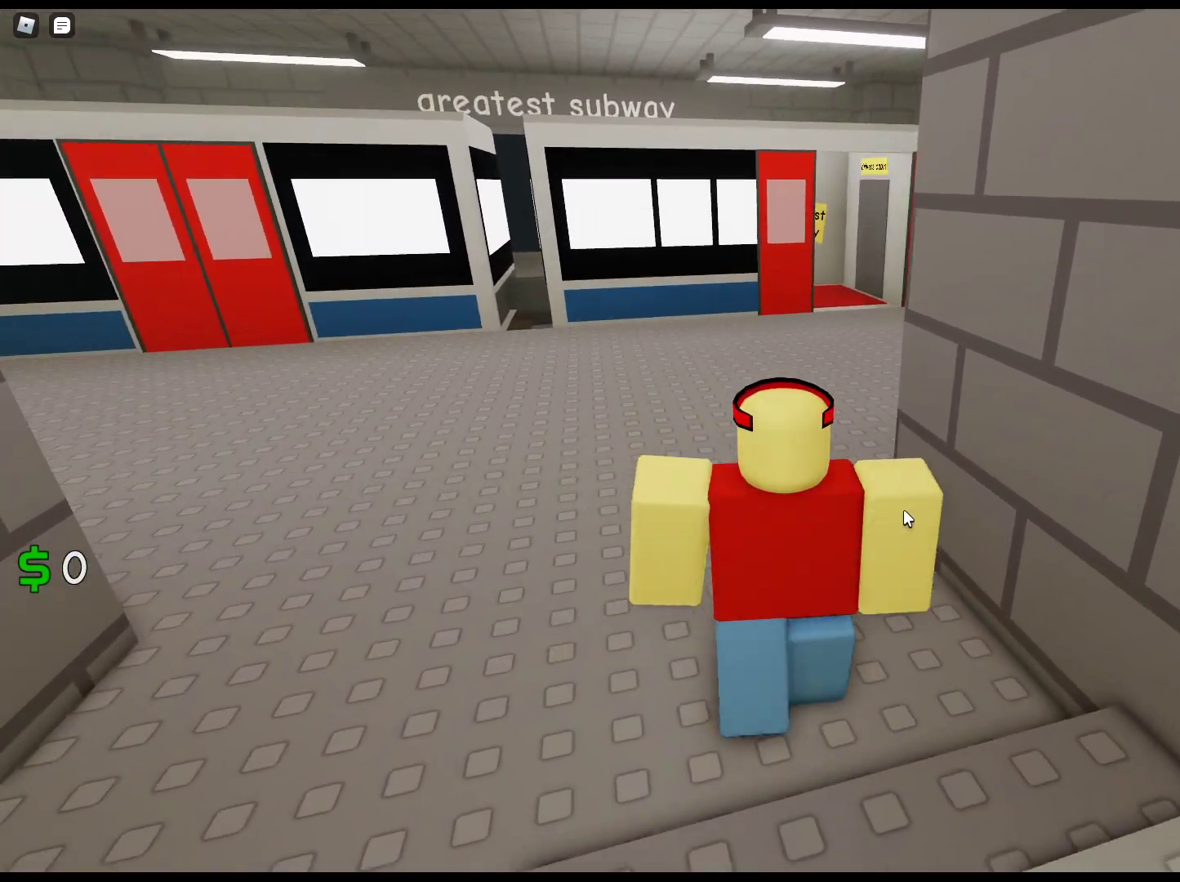
Gameplay with keyboard and mouse; each line is a JSON object with the keys and mouse buttons held at the frame after it. "events" lists presses ("down") and releases ("up") of "1", "2", "3", "4", "5", "a", "alt", "c", "caps_lock", "ctrl", "d", "e", "f", "g", "q", "r", "s", "shift", "space", "t", "tab", "v", "w", "x", "z", "mouse_left", "mouse_wheel" and "mouse_right" between this image and that frame as [ms after this image, input, new state], when the widget could be followed in between. "mouse_left", "mouse_wheel", "mouse_right" = the "left", "wheel", "right" buttons of the "mouse" list. No other keys are recorded. "wheel" means that the mouse wheel is clicked or scrolled. Not read: mouse_move.
{"keys": ["w"], "mouse": ["right"], "events": []}
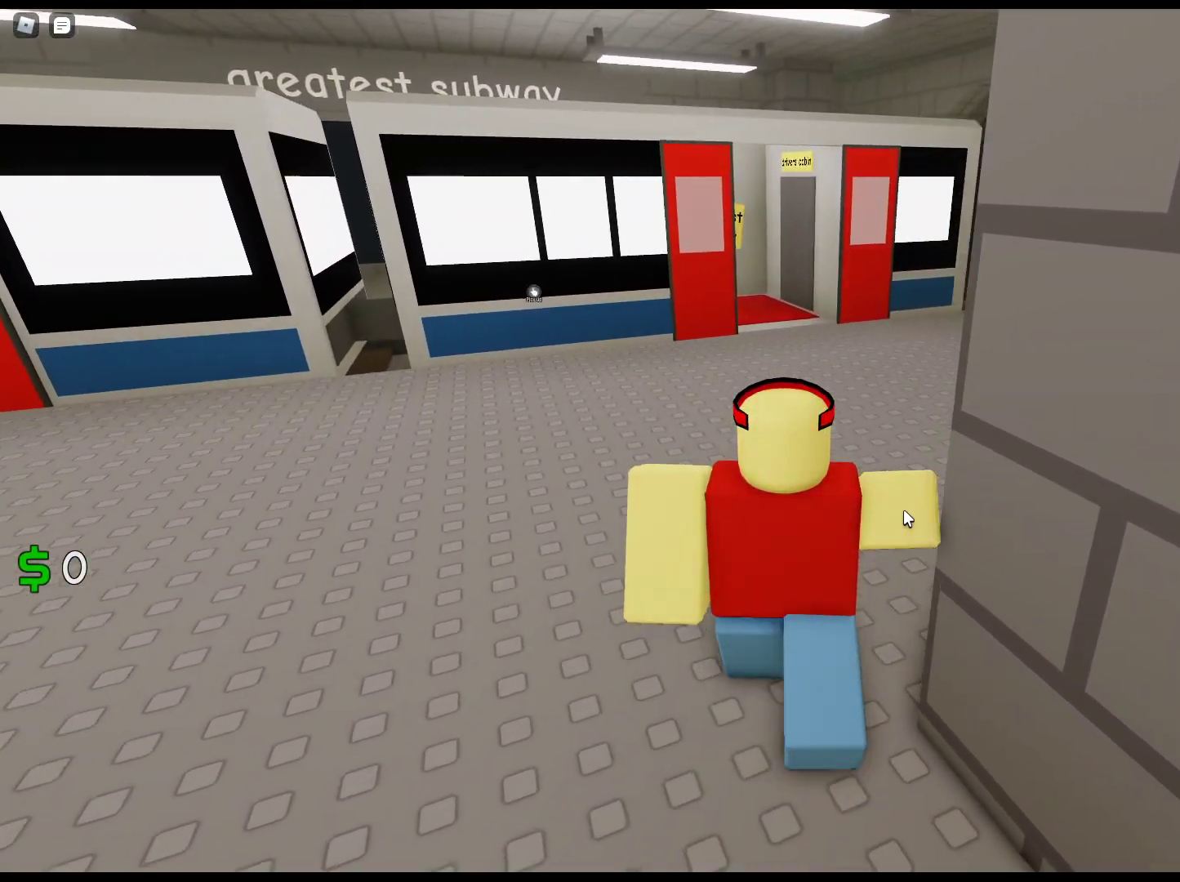
{"keys": ["w"], "mouse": [], "events": [[83, "mouse_right", "up"]]}
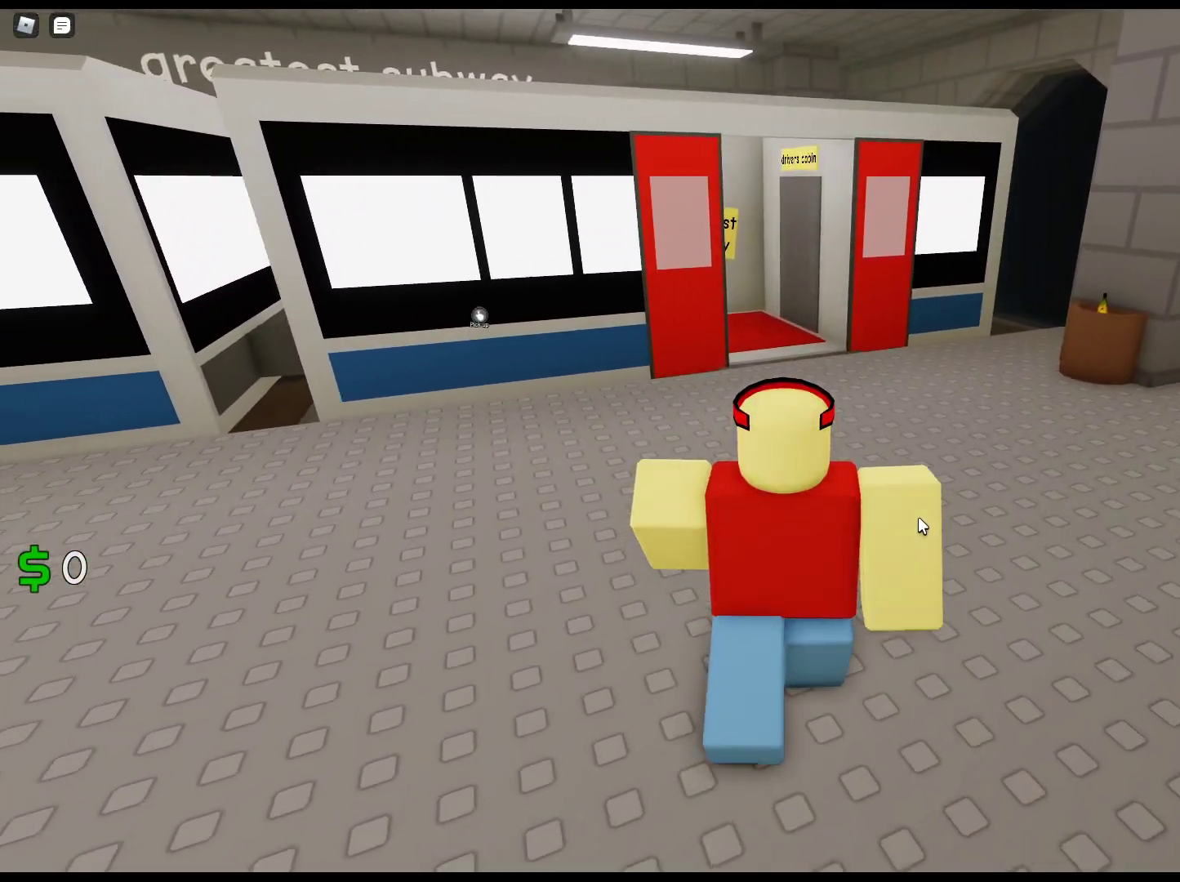
{"keys": ["w"], "mouse": [], "events": []}
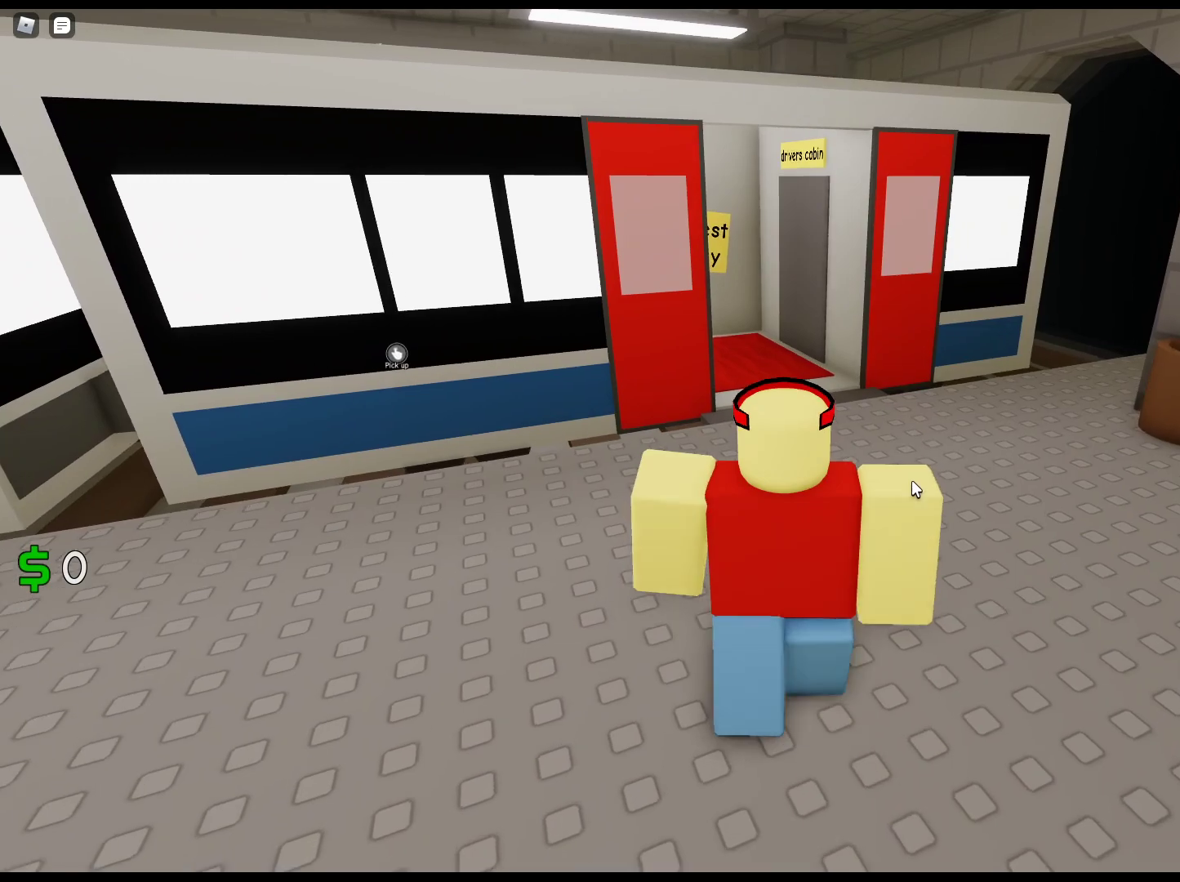
{"keys": ["w"], "mouse": ["right"], "events": [[67, "mouse_right", "down"]]}
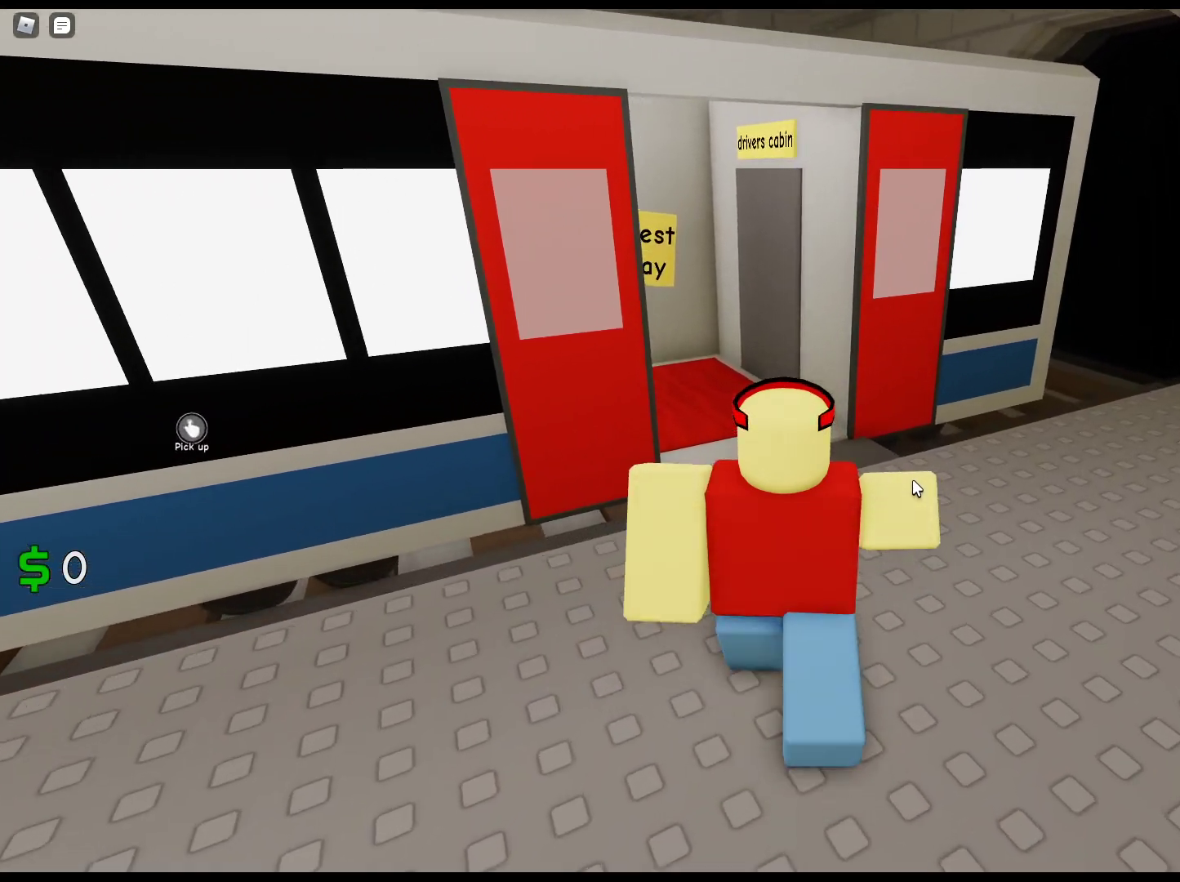
{"keys": ["w"], "mouse": ["right"], "events": []}
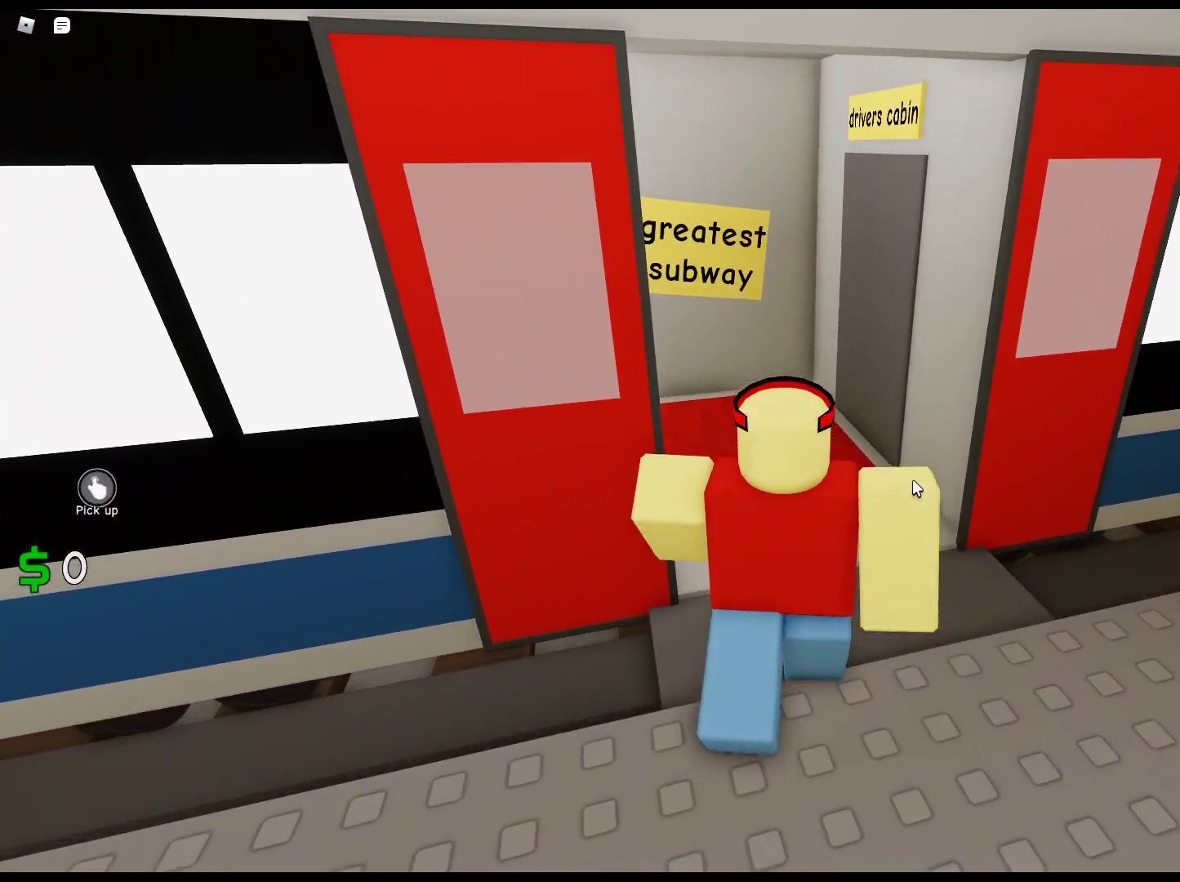
{"keys": ["d", "w"], "mouse": ["right"], "events": [[433, "d", "down"]]}
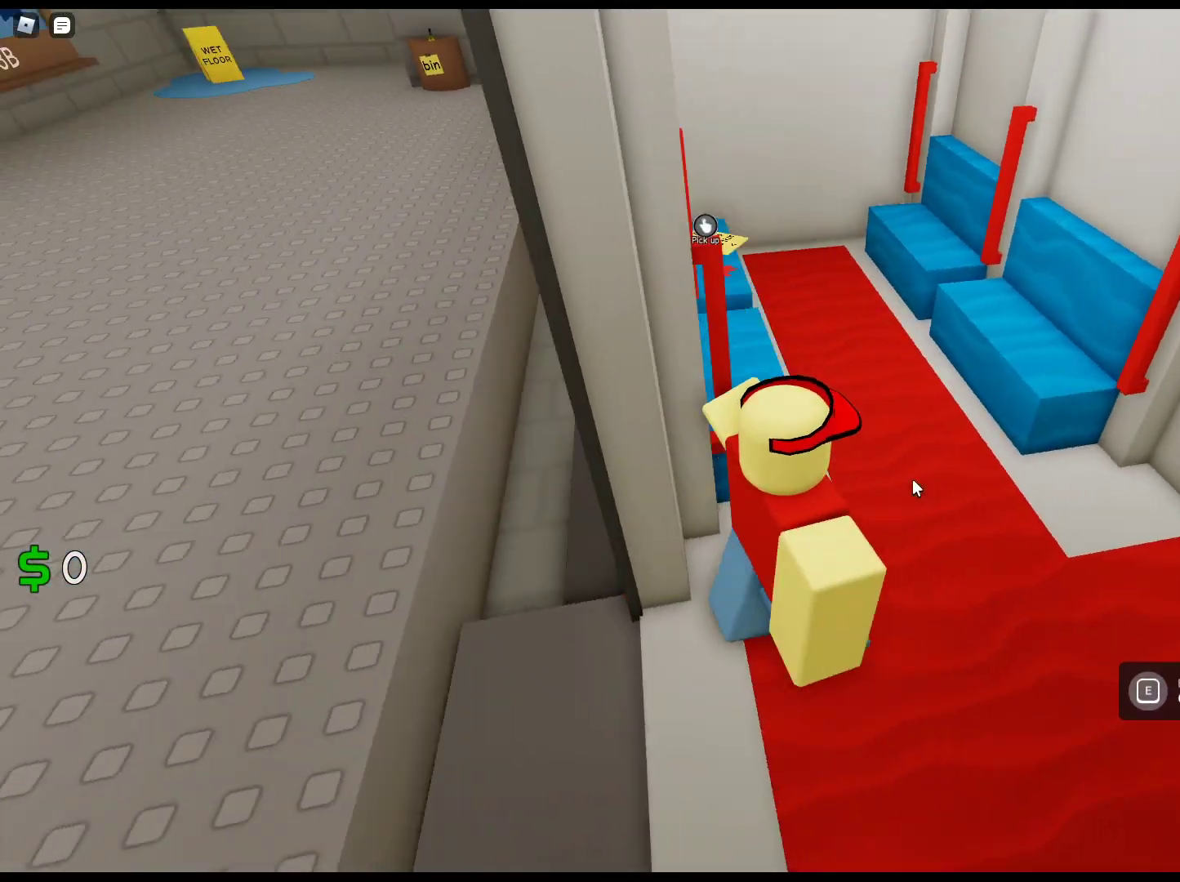
{"keys": ["w"], "mouse": [], "events": [[217, "d", "up"], [267, "mouse_right", "up"]]}
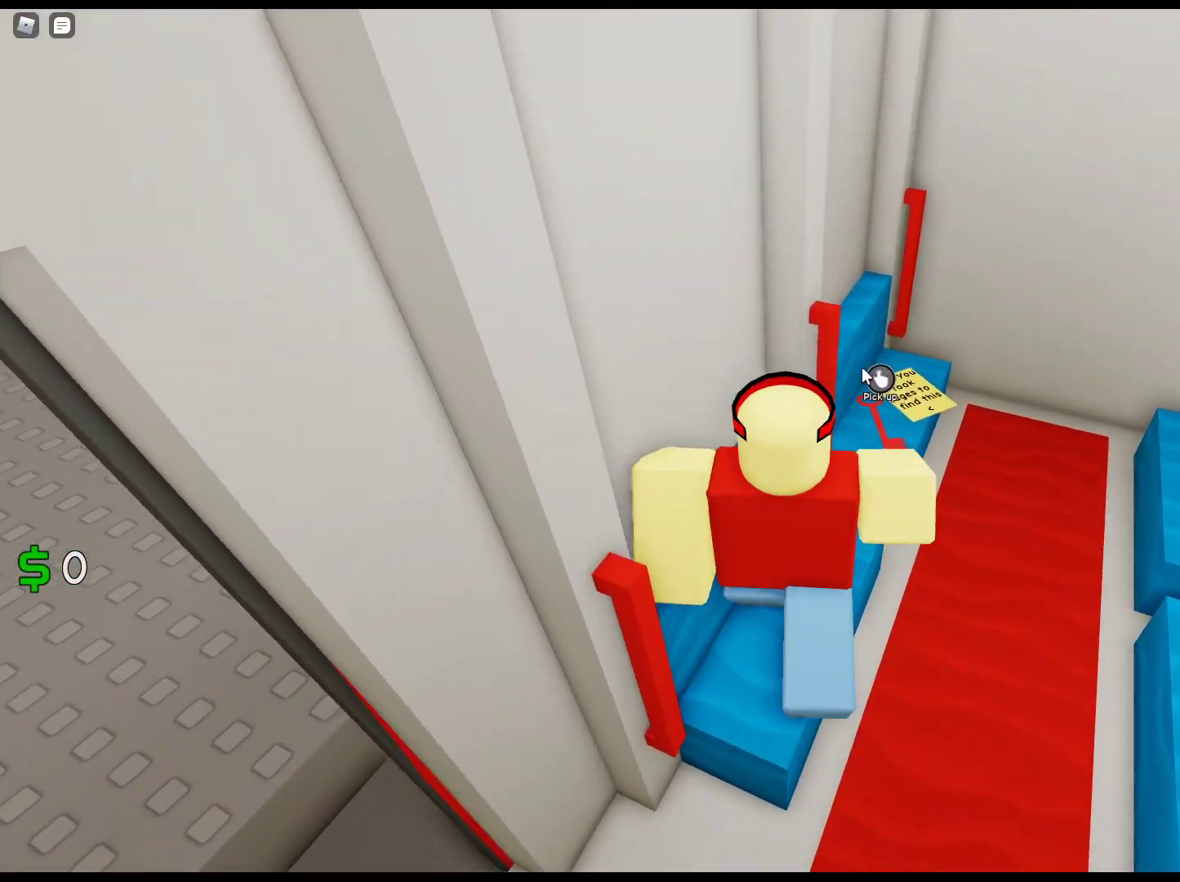
{"keys": [], "mouse": ["left"], "events": [[50, "mouse_left", "down"], [50, "w", "up"], [183, "mouse_left", "up"], [283, "mouse_left", "down"], [333, "mouse_left", "up"], [417, "mouse_left", "down"]]}
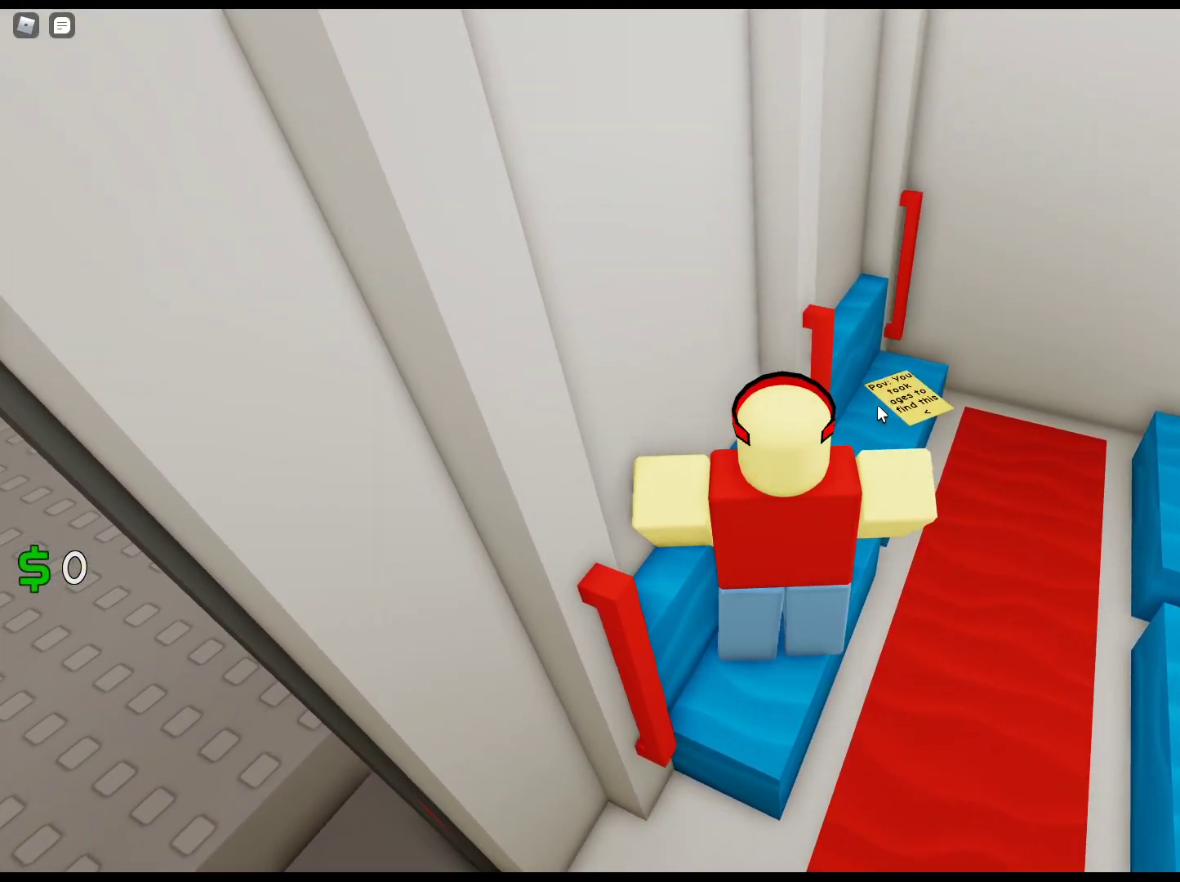
{"keys": ["a", "s"], "mouse": ["right"], "events": [[17, "mouse_left", "up"], [50, "mouse_left", "down"], [150, "mouse_left", "up"], [150, "s", "down"], [300, "mouse_right", "down"], [433, "a", "down"]]}
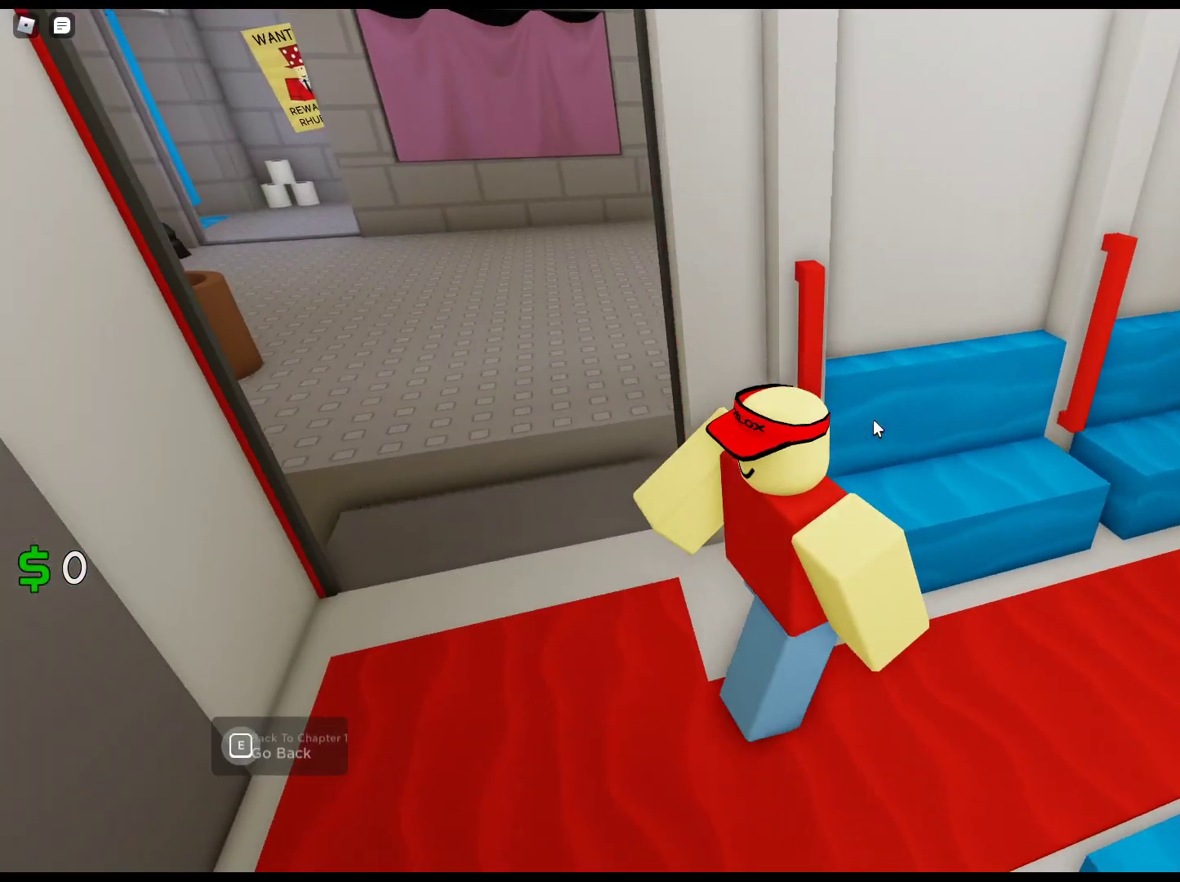
{"keys": ["w"], "mouse": ["right"], "events": [[83, "s", "up"], [200, "w", "down"], [317, "a", "up"]]}
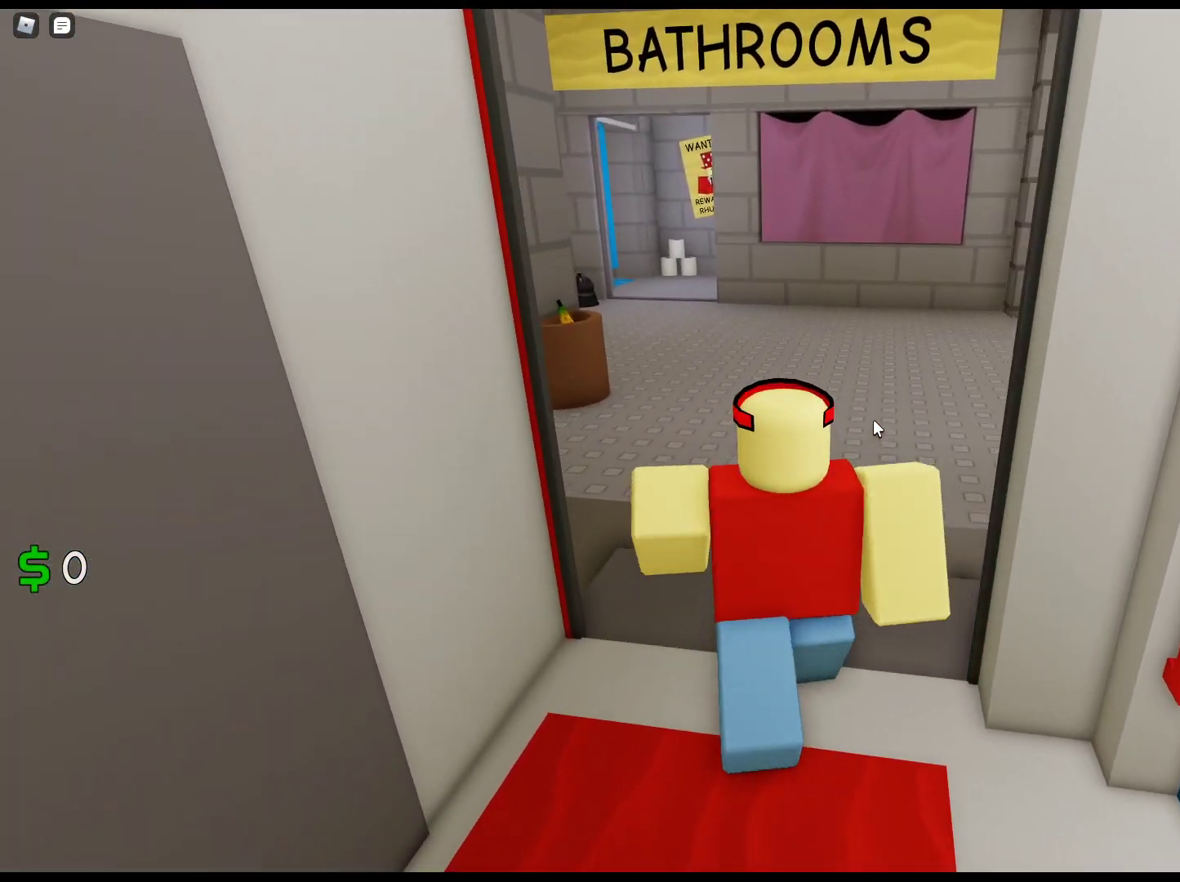
{"keys": ["w"], "mouse": ["right"], "events": []}
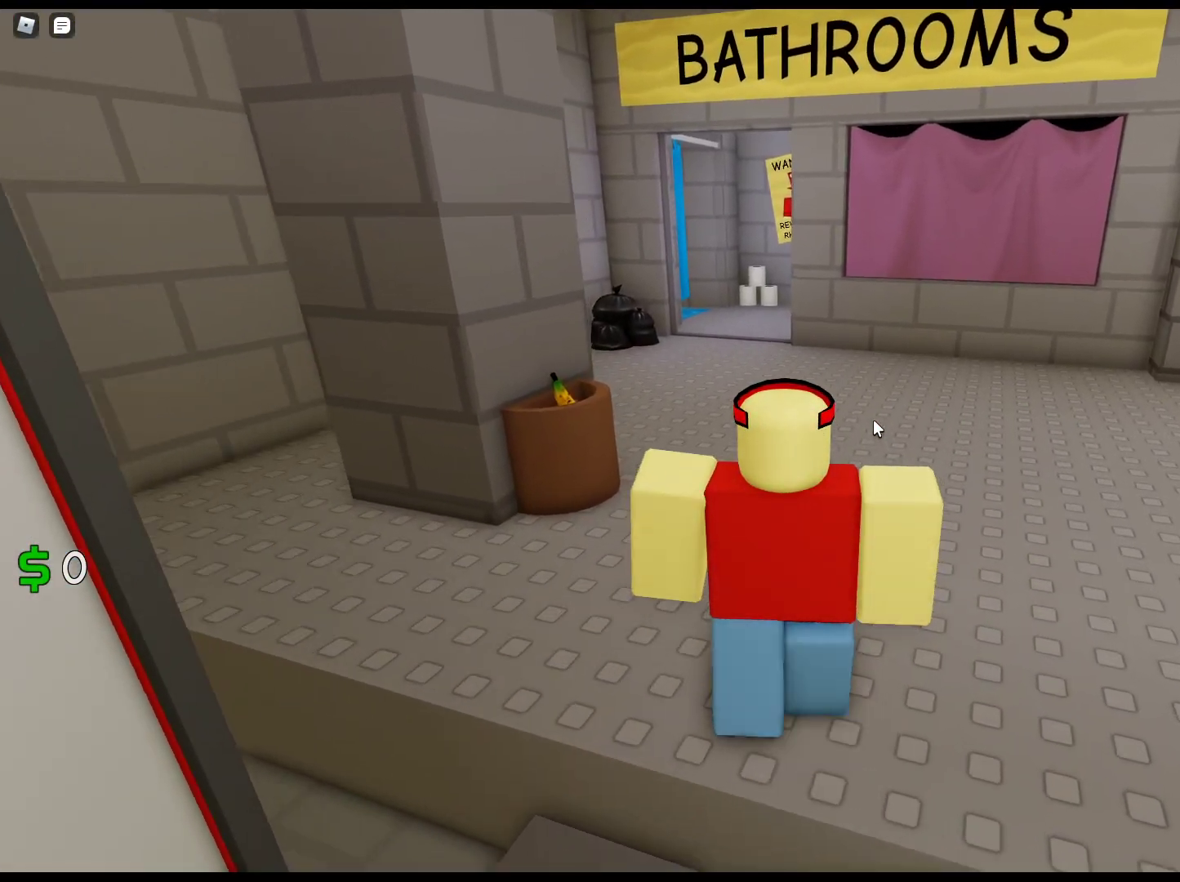
{"keys": ["w"], "mouse": ["right"], "events": []}
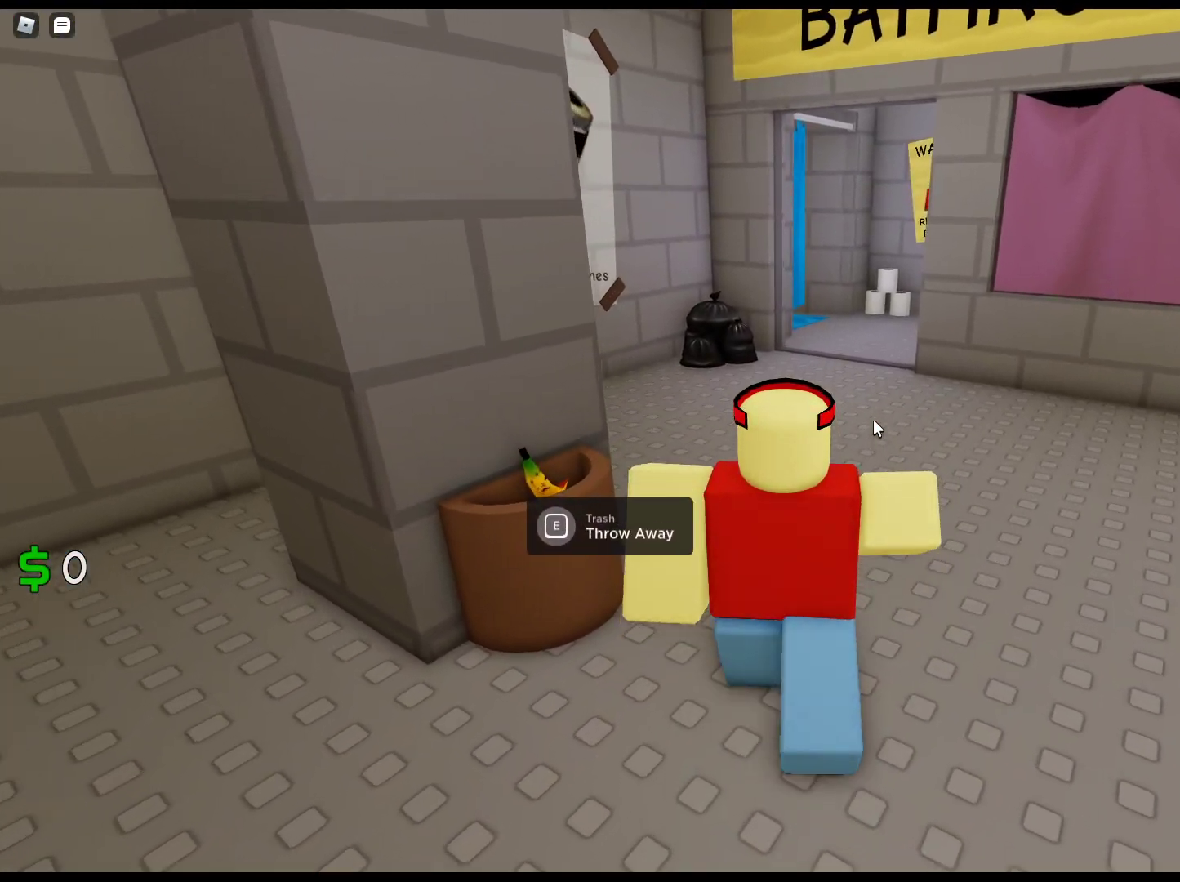
{"keys": ["w"], "mouse": ["right"], "events": []}
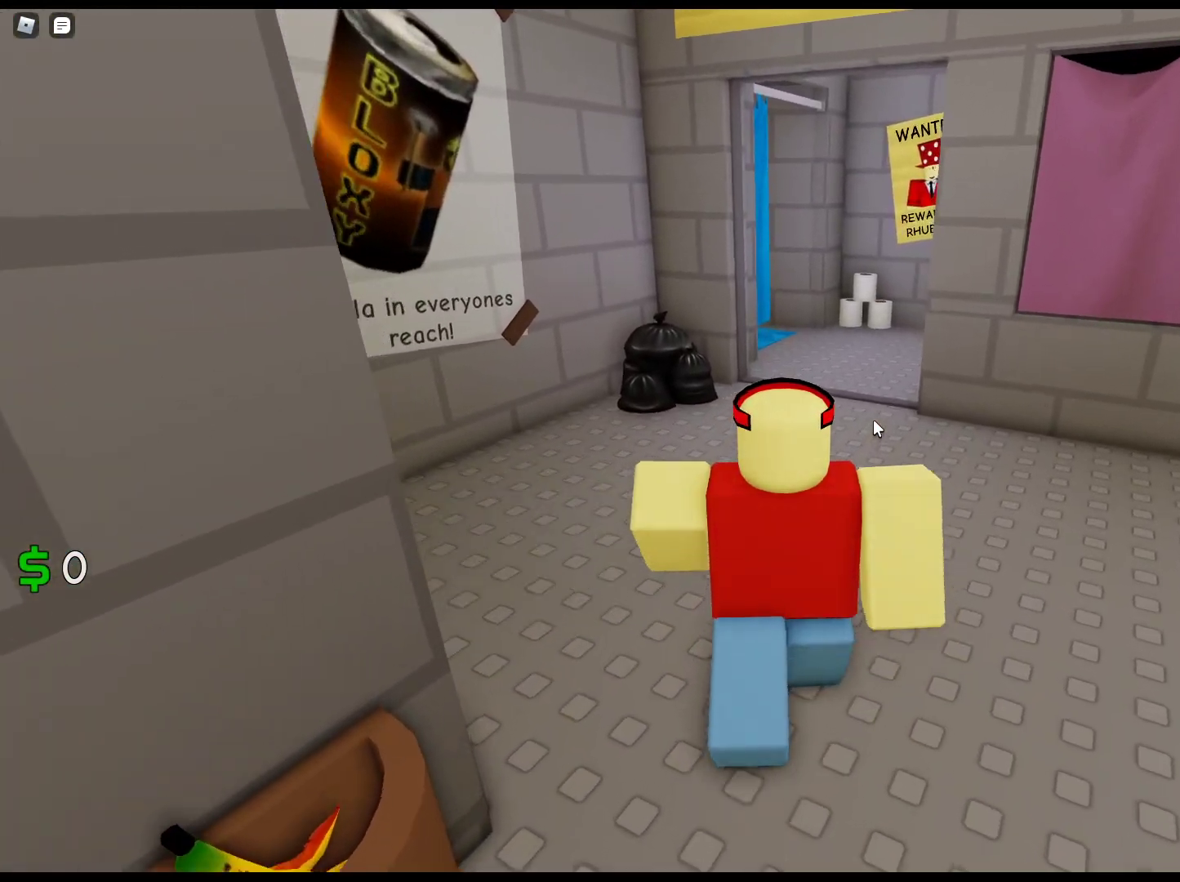
{"keys": ["w"], "mouse": ["right"], "events": []}
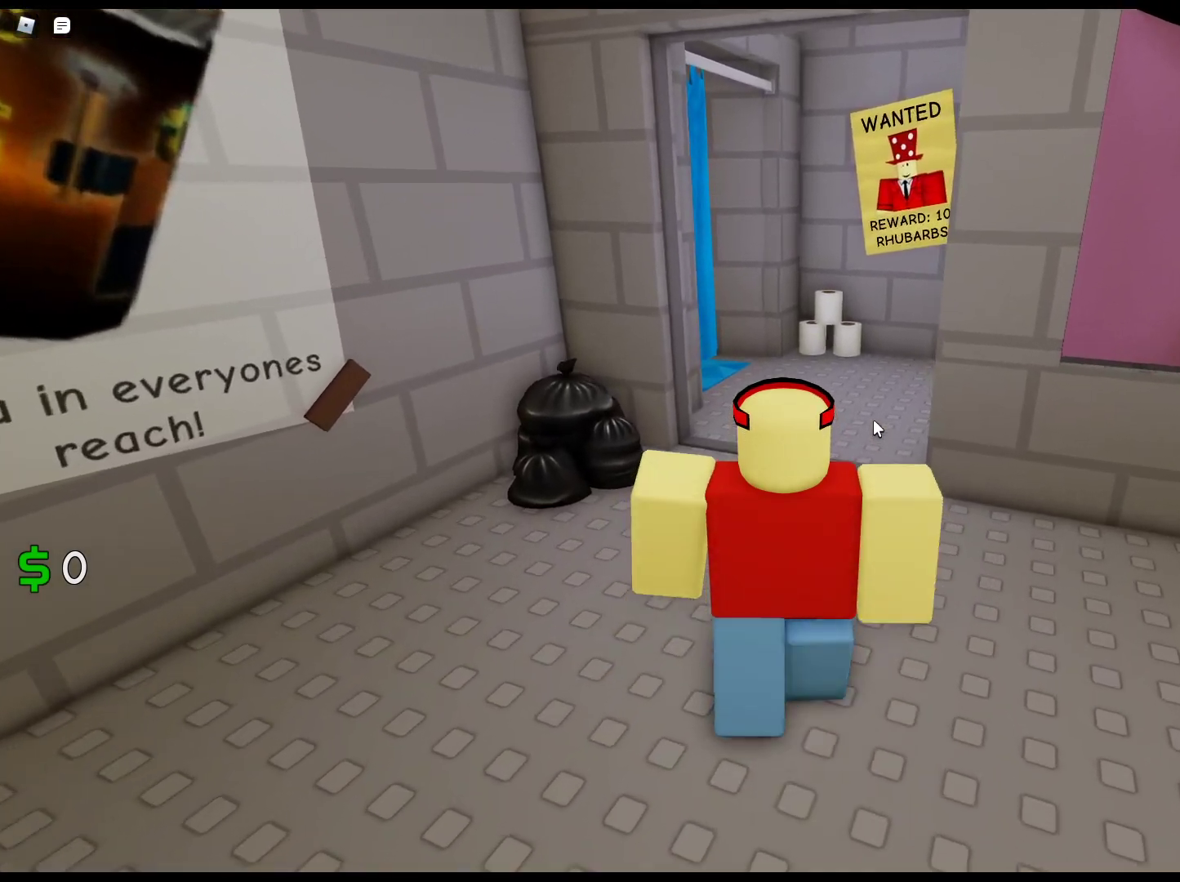
{"keys": ["w"], "mouse": ["right"], "events": []}
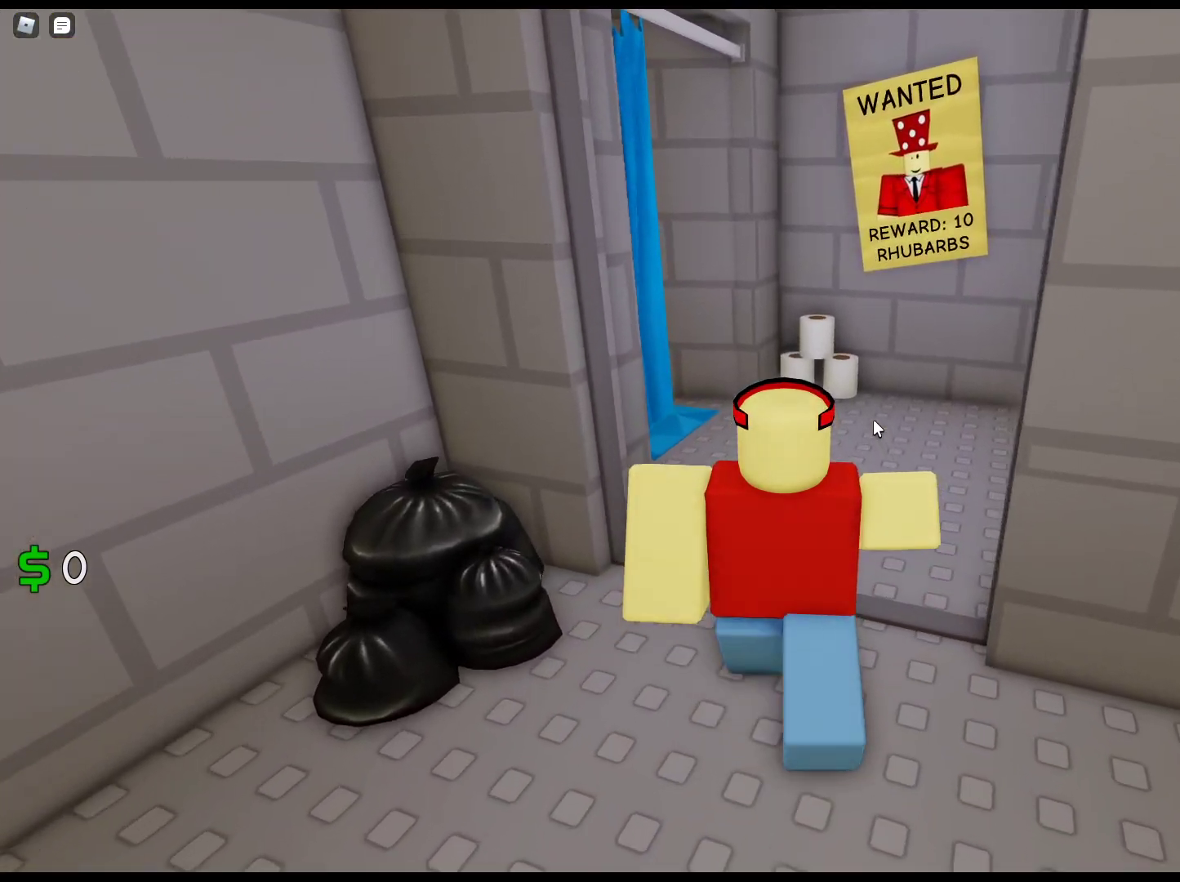
{"keys": ["w"], "mouse": ["right"], "events": []}
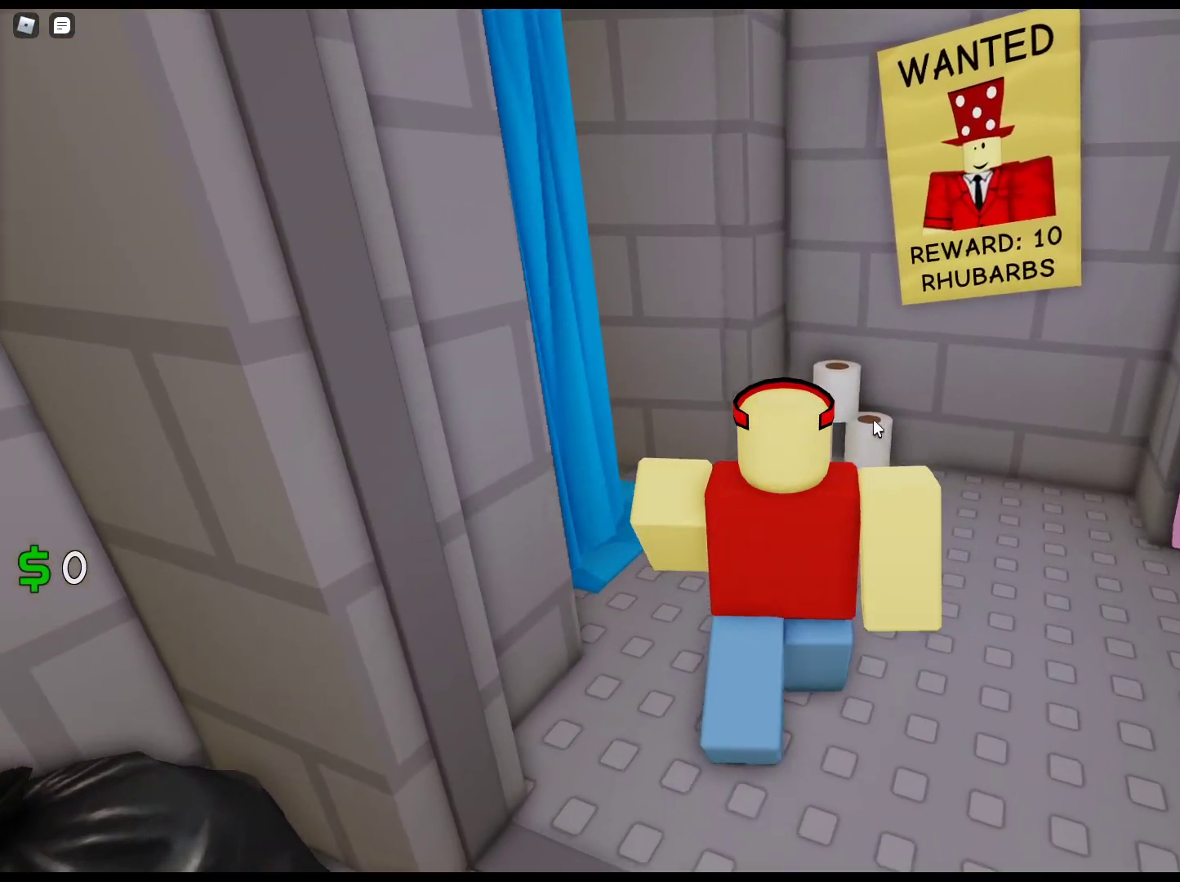
{"keys": ["w"], "mouse": ["right"], "events": []}
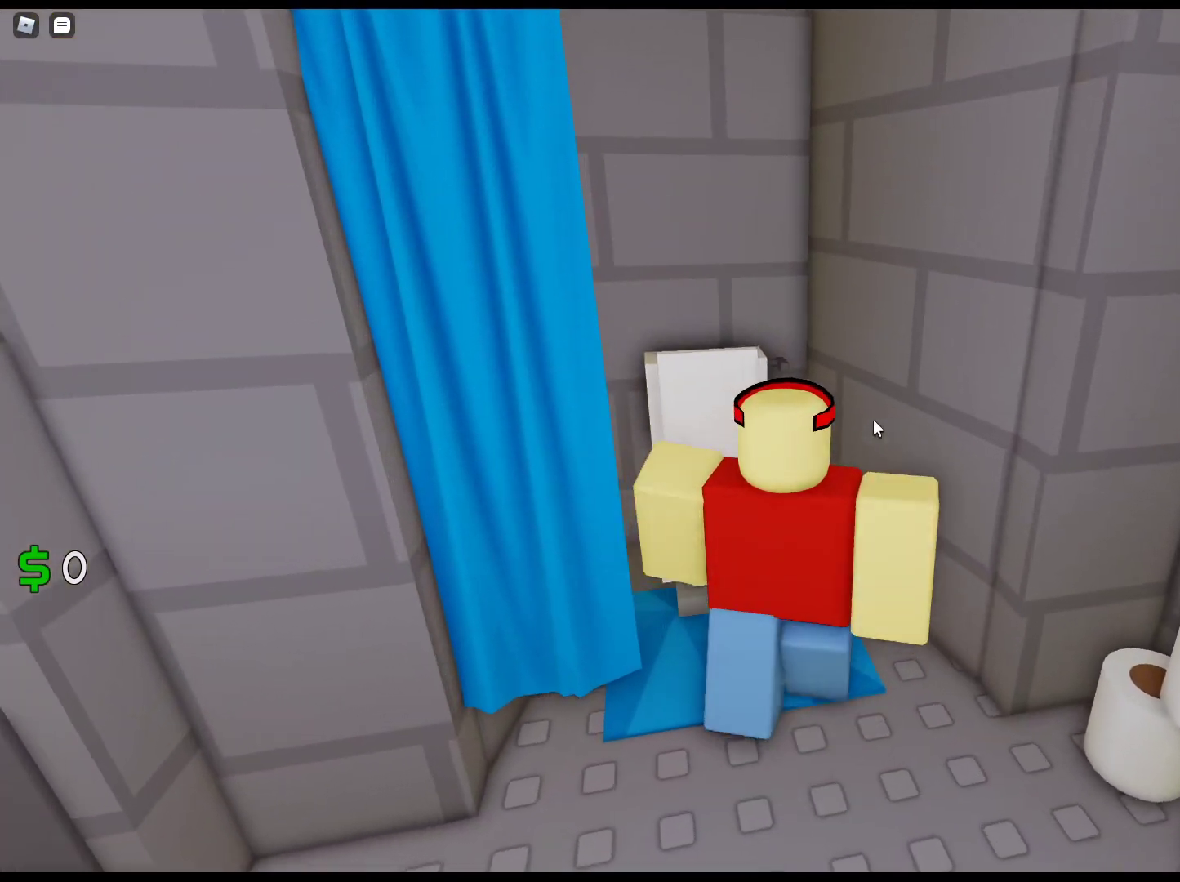
{"keys": [], "mouse": [], "events": [[433, "mouse_right", "up"], [433, "w", "up"]]}
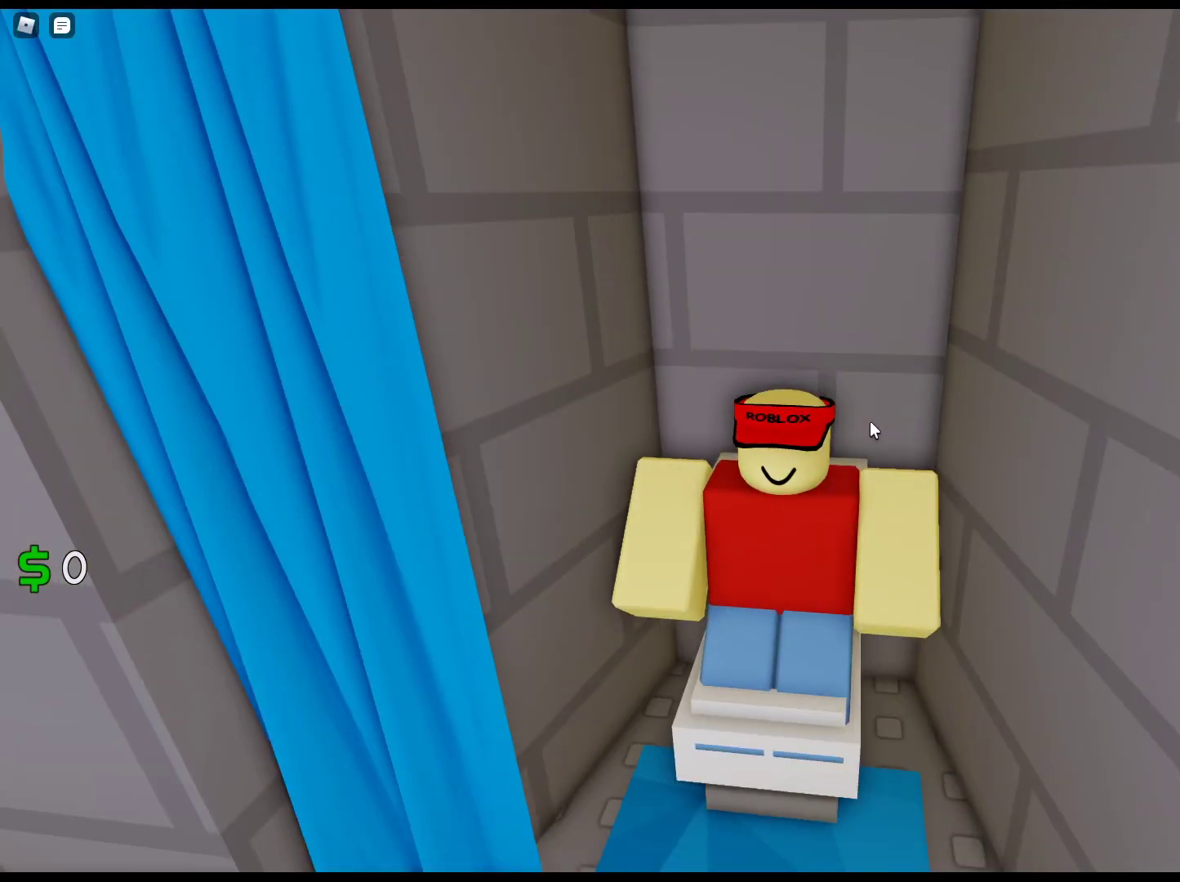
{"keys": [], "mouse": [], "events": []}
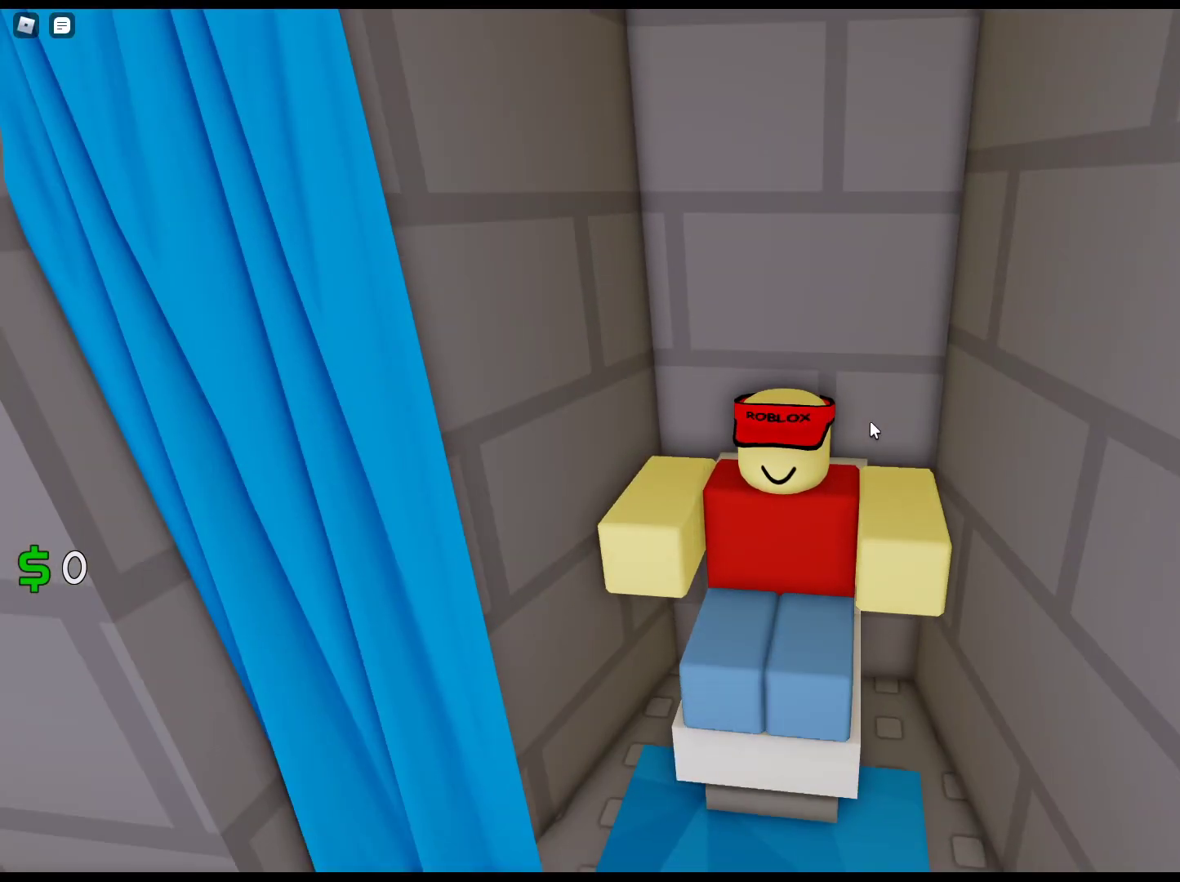
{"keys": [], "mouse": [], "events": []}
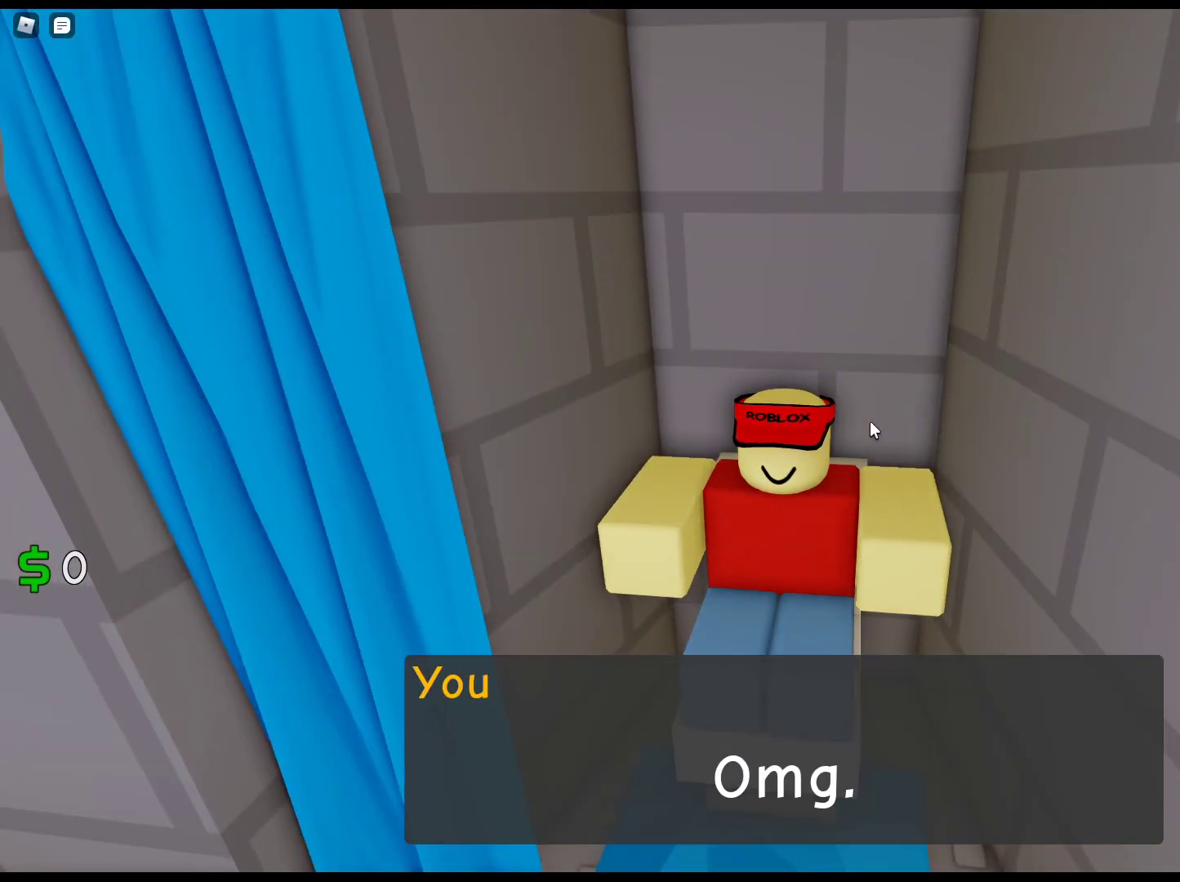
{"keys": [], "mouse": [], "events": []}
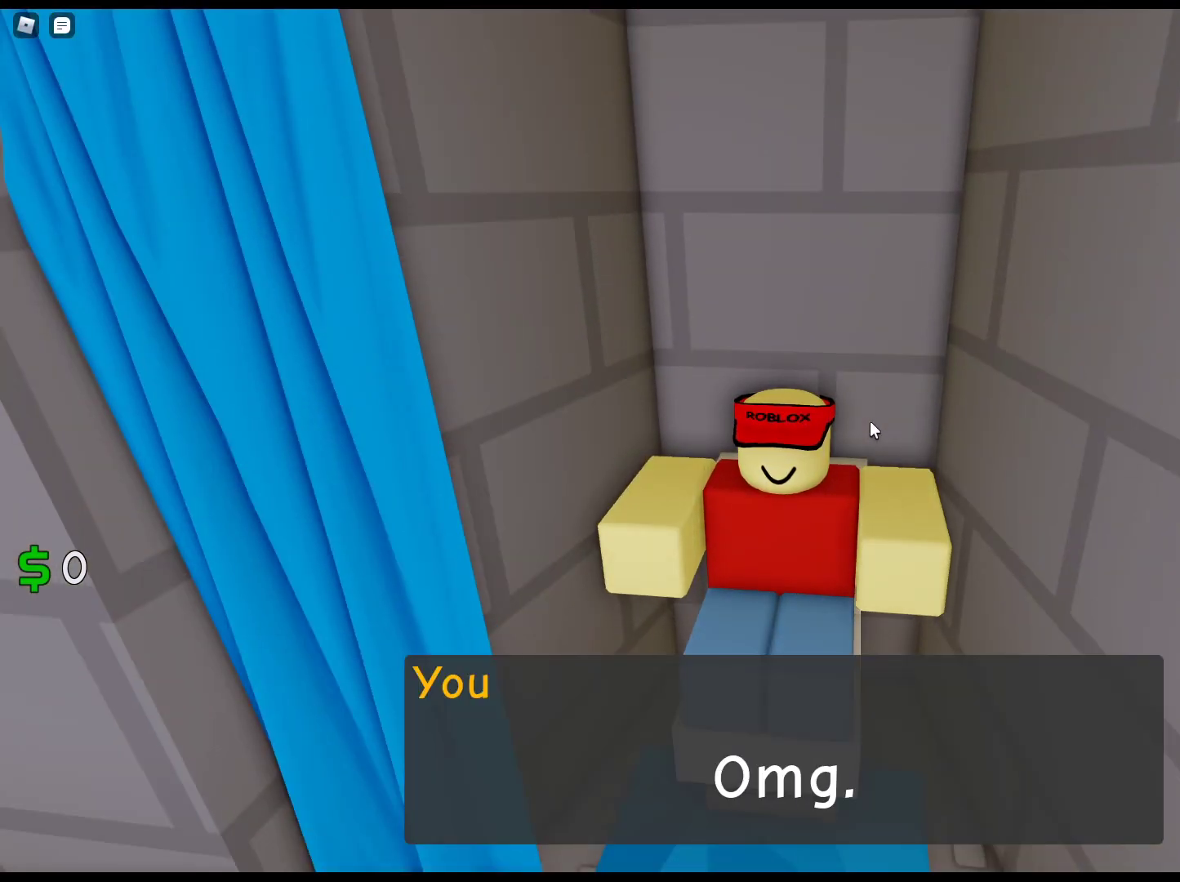
{"keys": [], "mouse": ["right"], "events": [[450, "mouse_right", "down"]]}
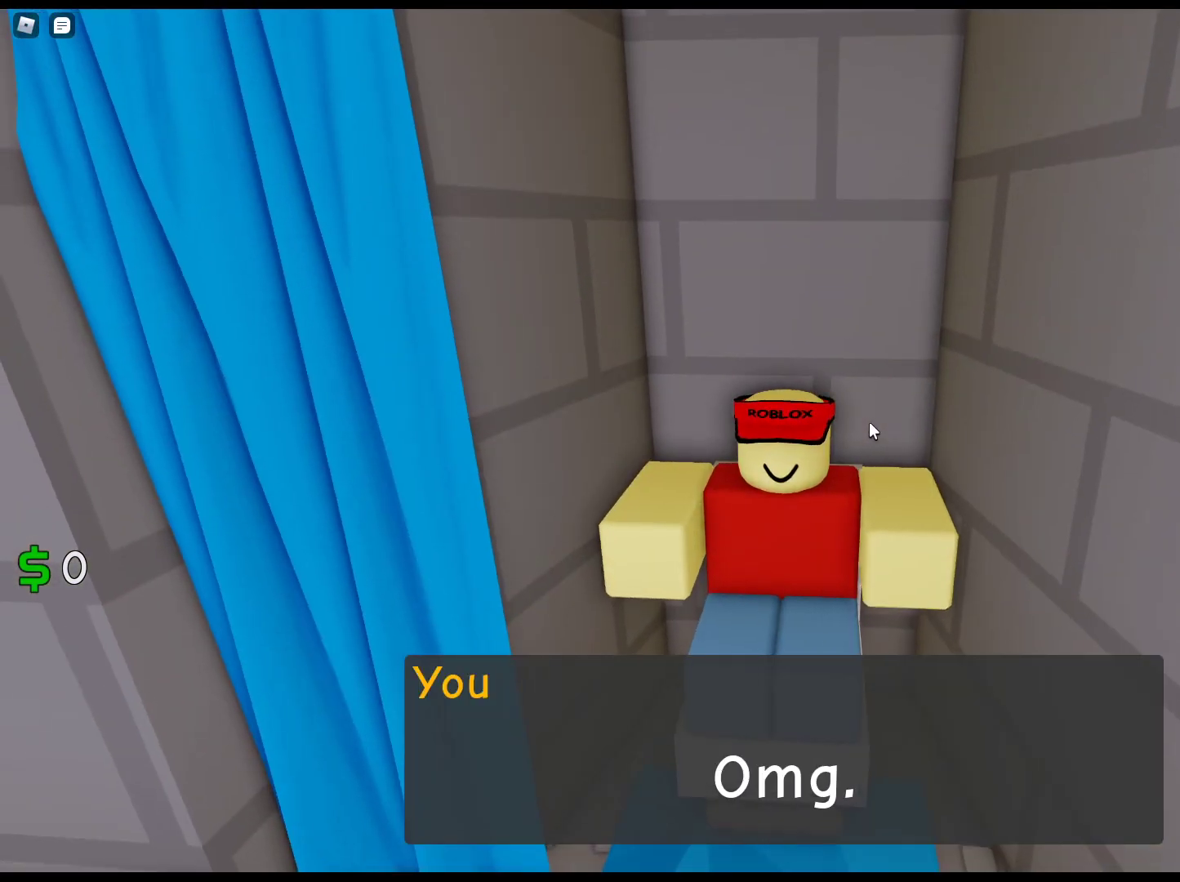
{"keys": [], "mouse": [], "events": [[283, "mouse_right", "up"]]}